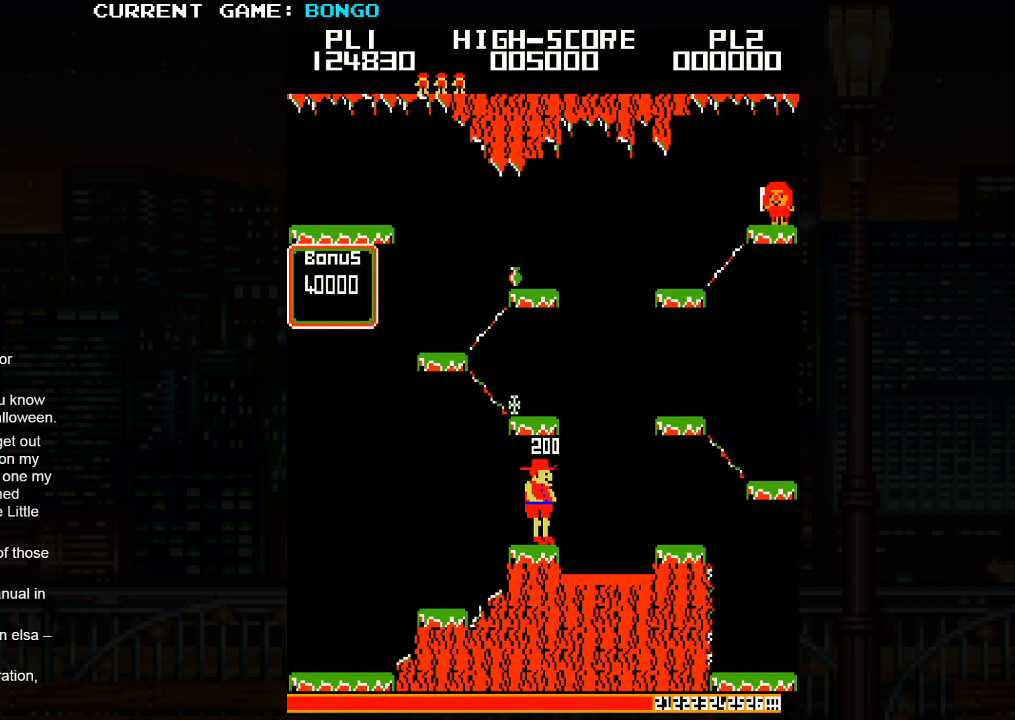
Gameplay with a controller (arcade stick); each line is a JSON object with the inputs held at the frame after it. "events" lists button and stick changes between this image and that frame as [ms after this image, input, new state], when the widget could be followed in between. Not read: L3 R3.
{"buttons": [], "left_stick": "right", "events": [[83, "left_stick", "right"], [317, "SQUARE", "up"]]}
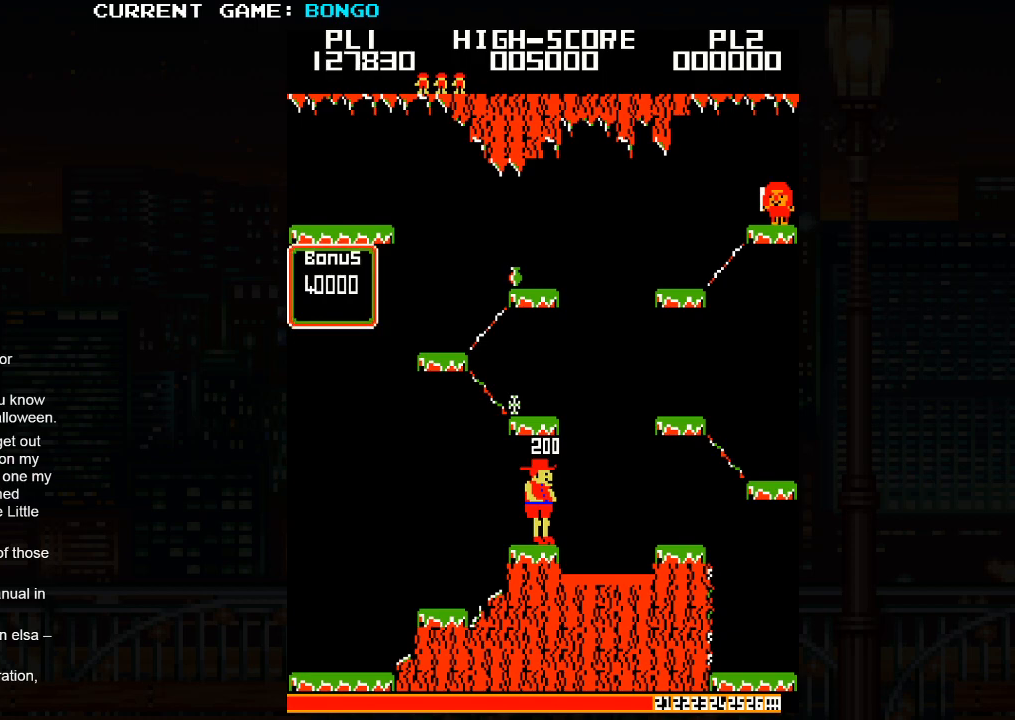
{"buttons": [], "left_stick": "right", "events": []}
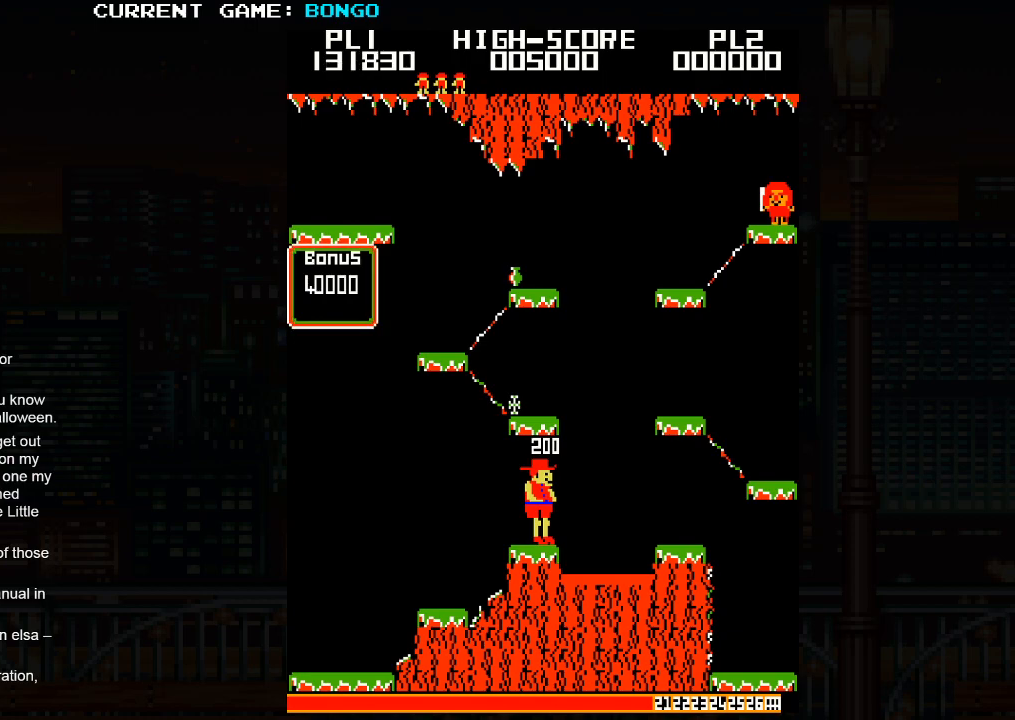
{"buttons": [], "left_stick": "right", "events": []}
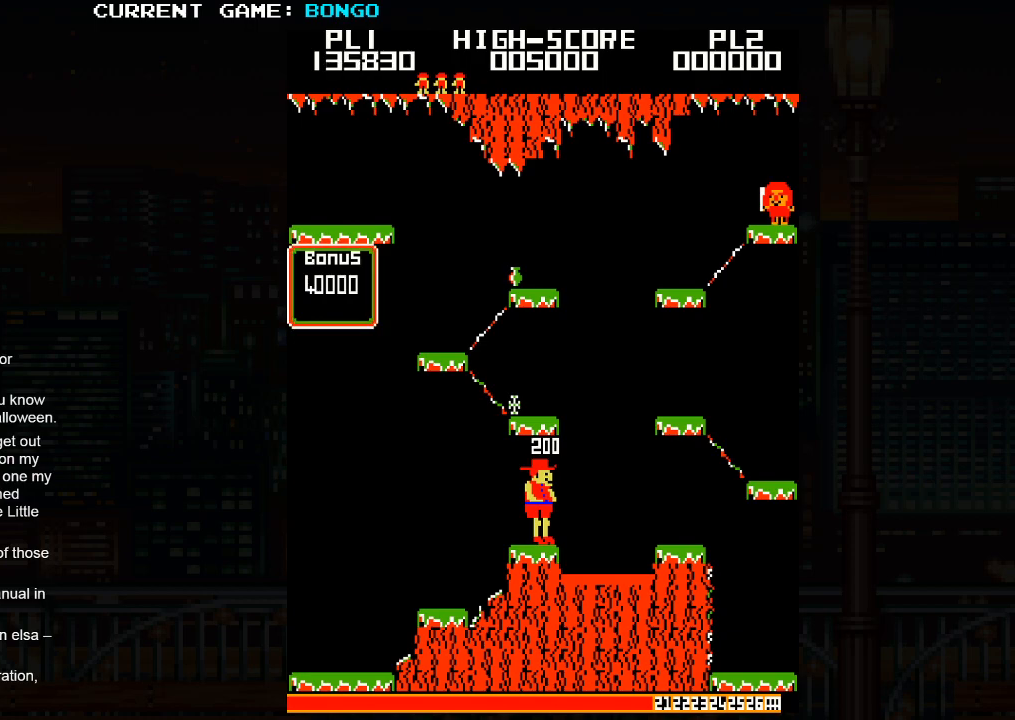
{"buttons": [], "left_stick": "right", "events": []}
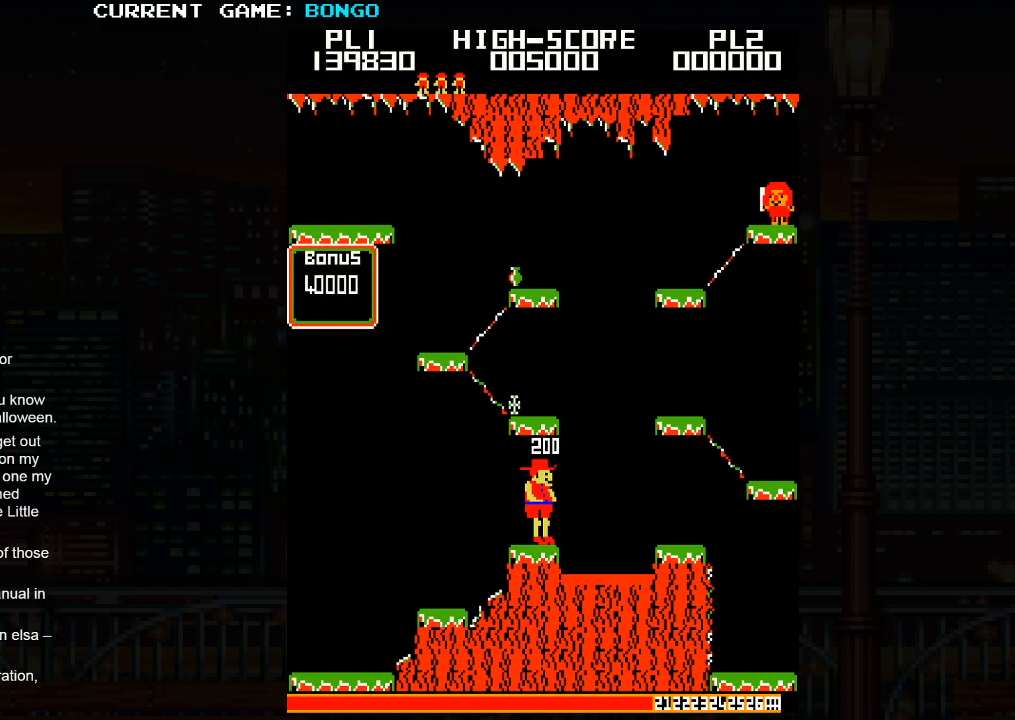
{"buttons": [], "left_stick": "center", "events": [[350, "left_stick", "center"]]}
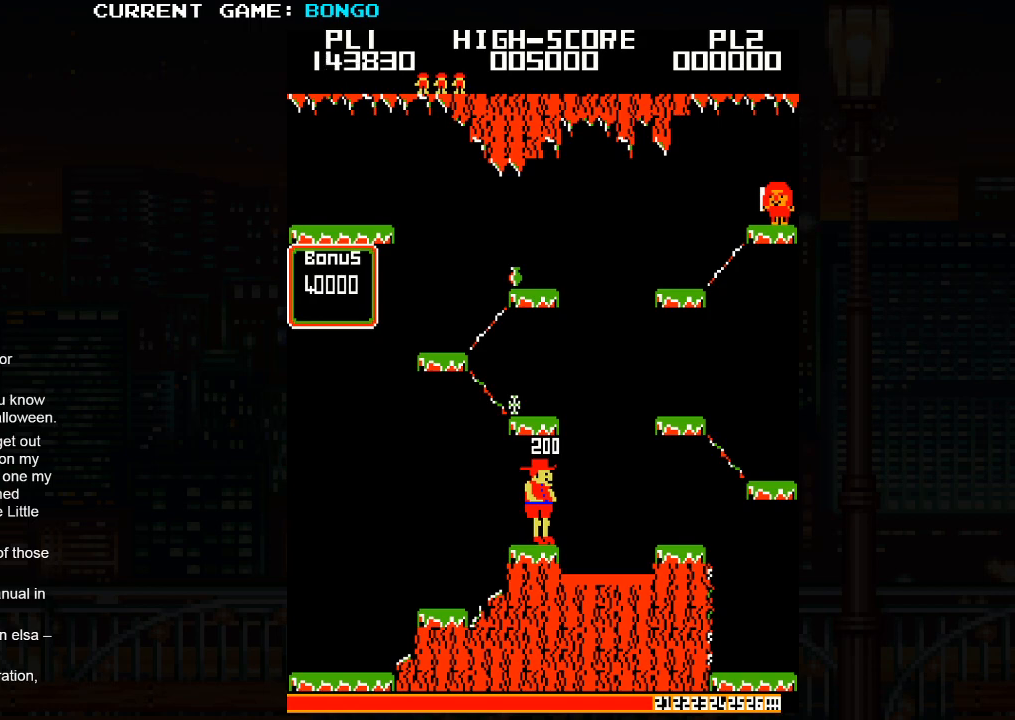
{"buttons": [], "left_stick": "center", "events": []}
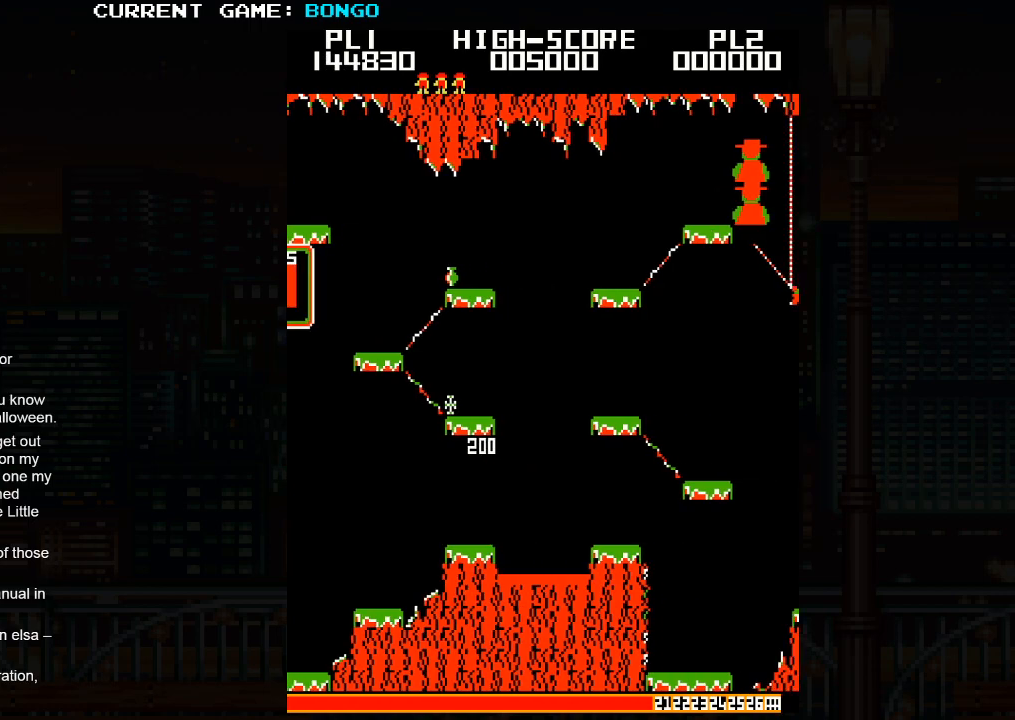
{"buttons": [], "left_stick": "center", "events": []}
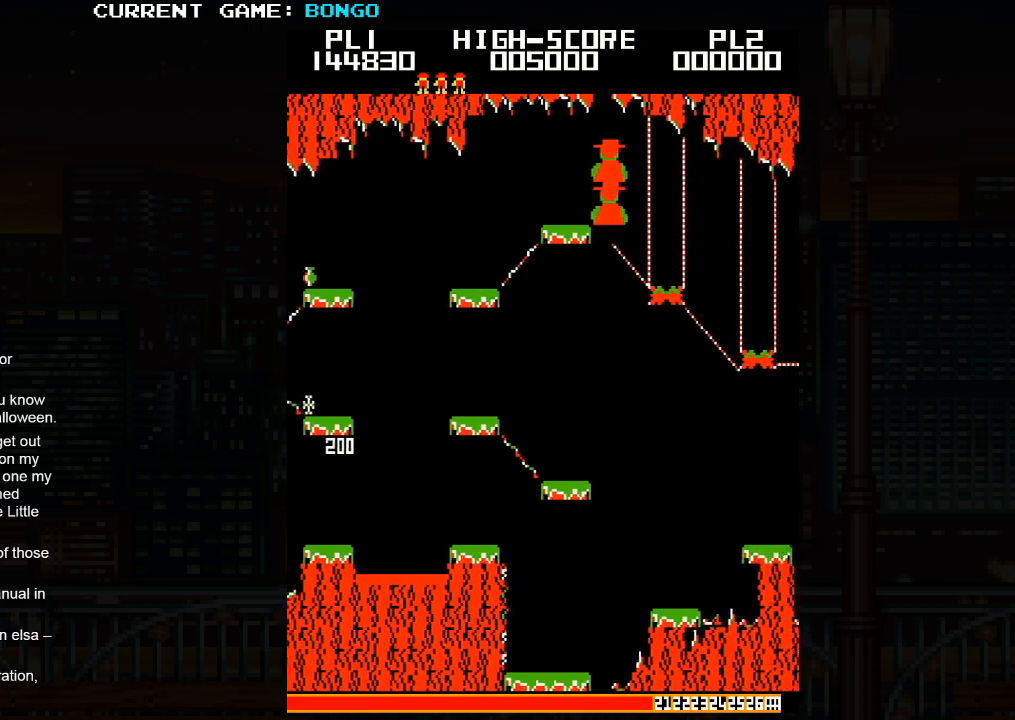
{"buttons": [], "left_stick": "center", "events": []}
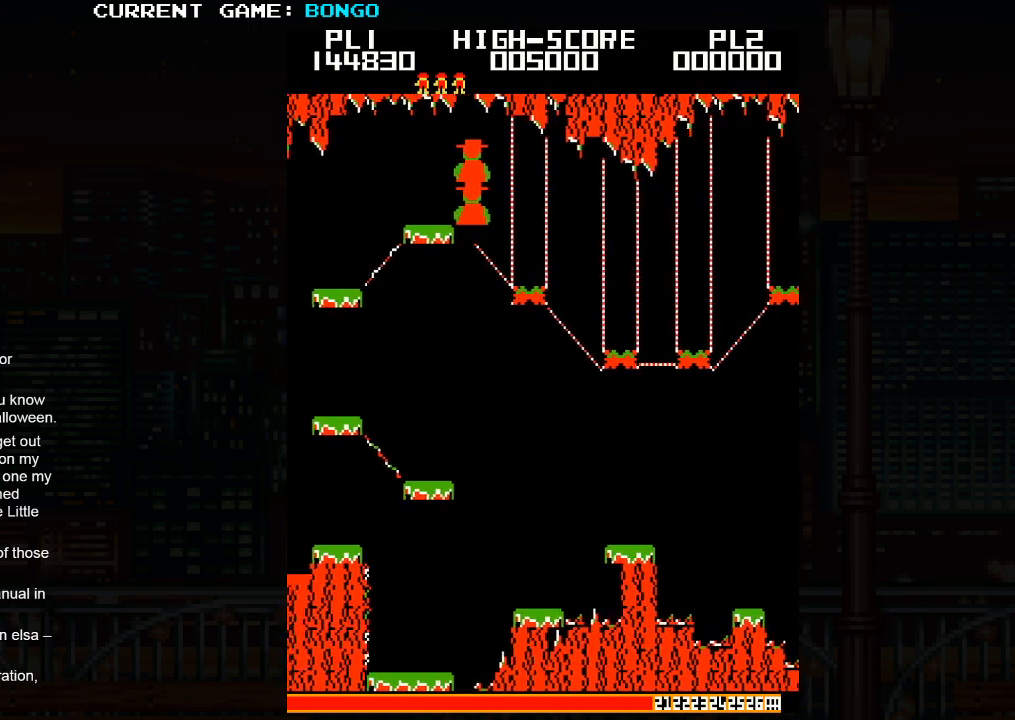
{"buttons": [], "left_stick": "center", "events": []}
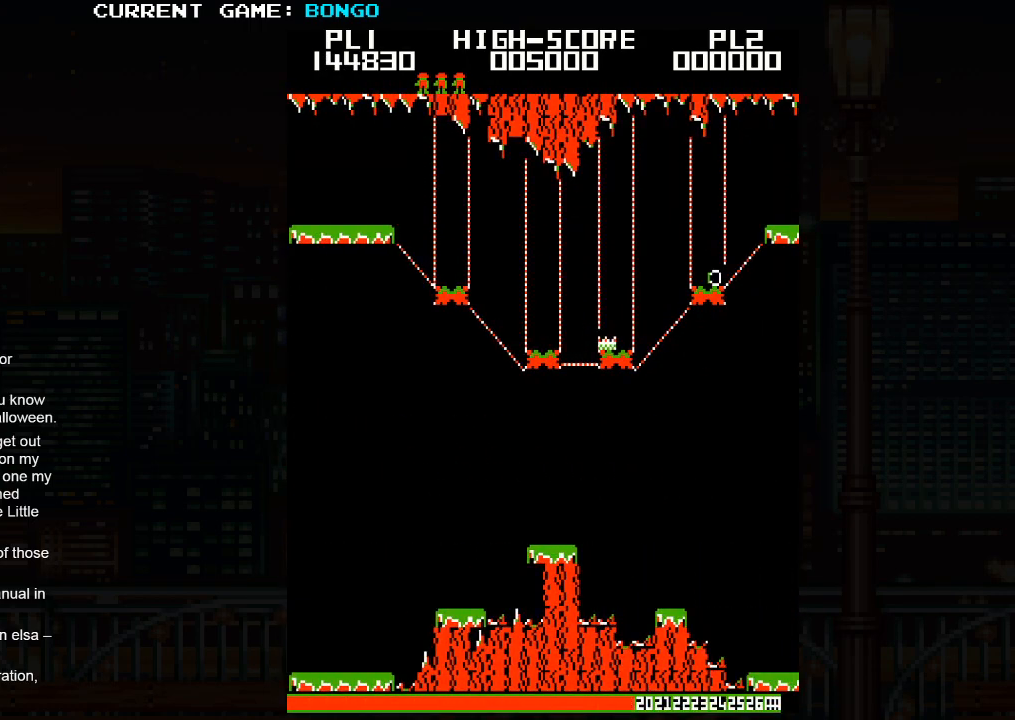
{"buttons": [], "left_stick": "center", "events": [[217, "left_stick", "right"], [467, "left_stick", "center"]]}
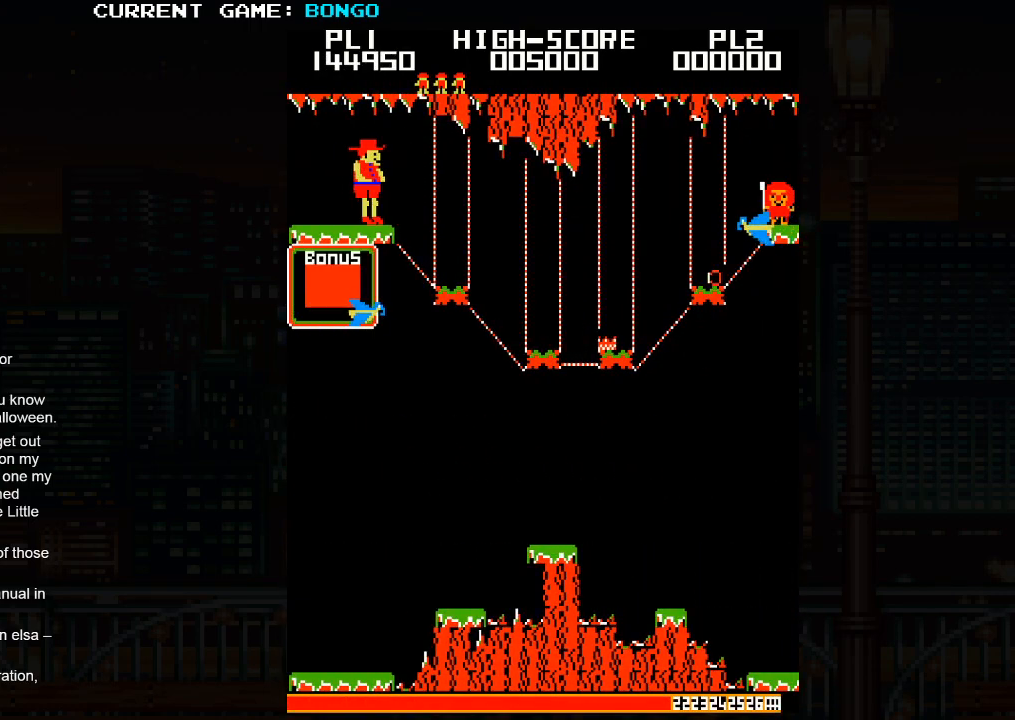
{"buttons": [], "left_stick": "center", "events": []}
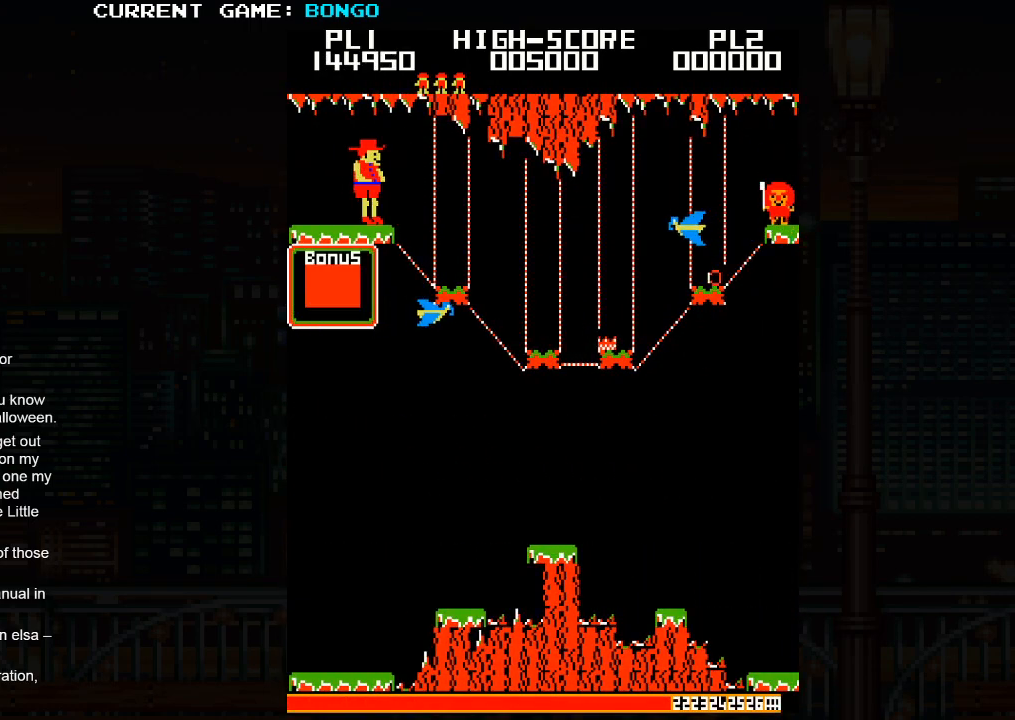
{"buttons": [], "left_stick": "center", "events": []}
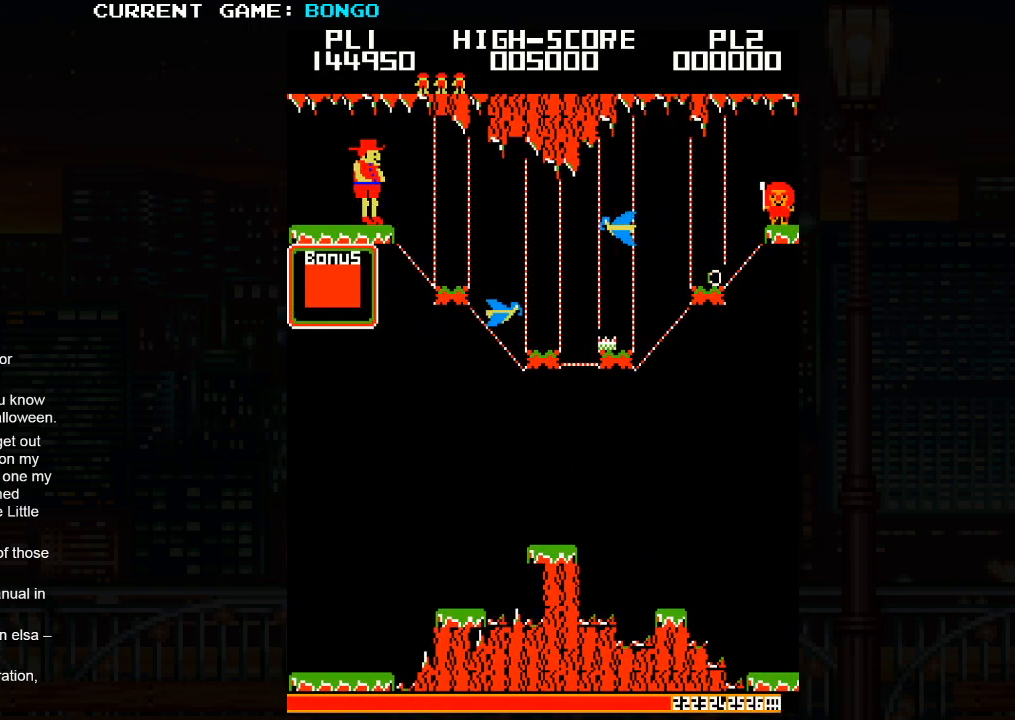
{"buttons": [], "left_stick": "center", "events": []}
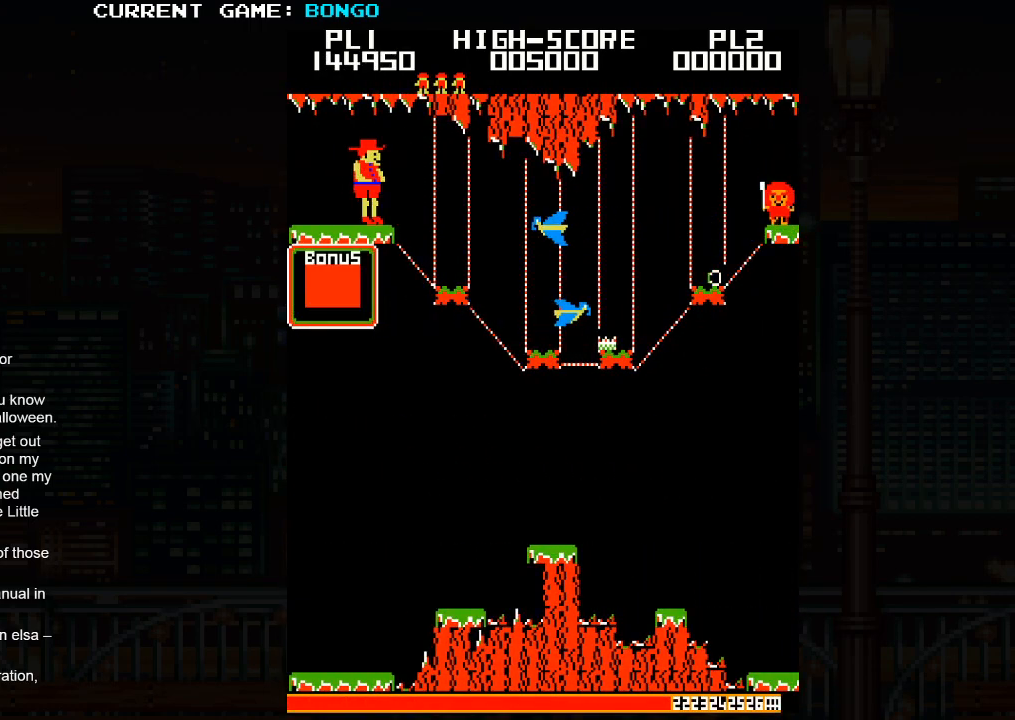
{"buttons": [], "left_stick": "right", "events": [[233, "left_stick", "right"], [267, "SQUARE", "down"], [433, "SQUARE", "up"]]}
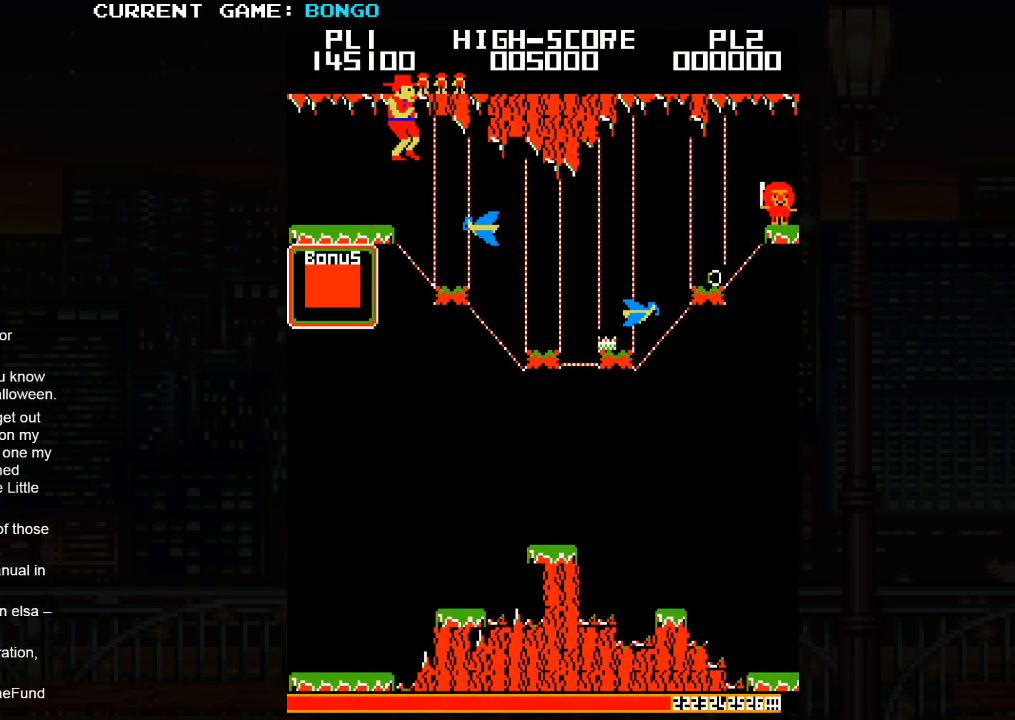
{"buttons": [], "left_stick": "center", "events": [[367, "left_stick", "center"]]}
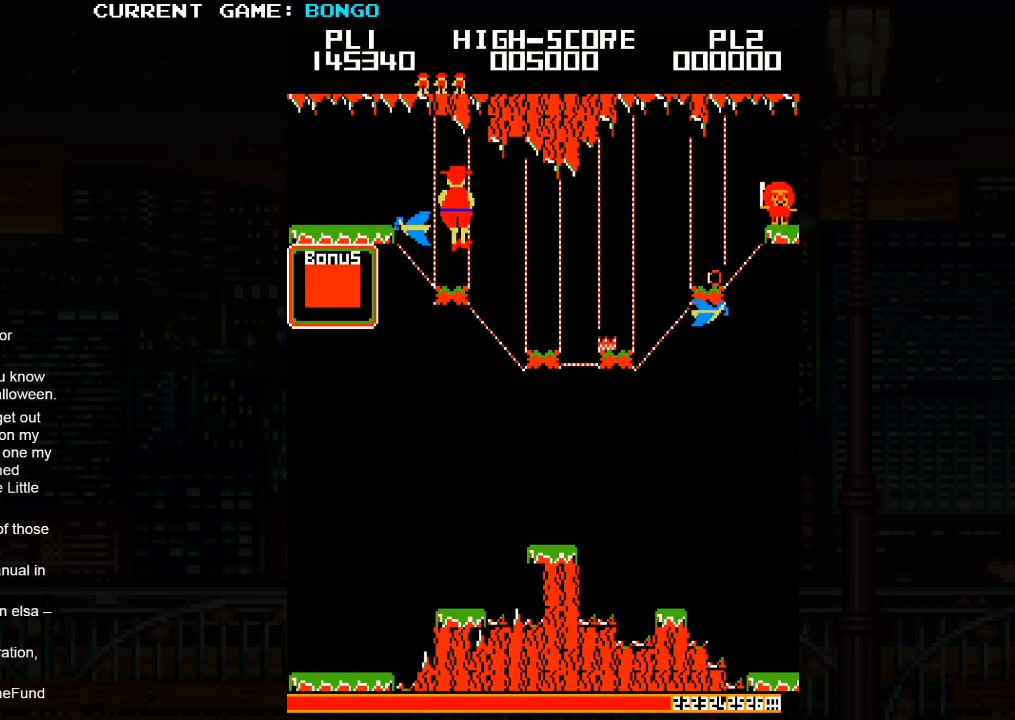
{"buttons": [], "left_stick": "right", "events": [[233, "SQUARE", "down"], [233, "left_stick", "right"], [333, "SQUARE", "up"]]}
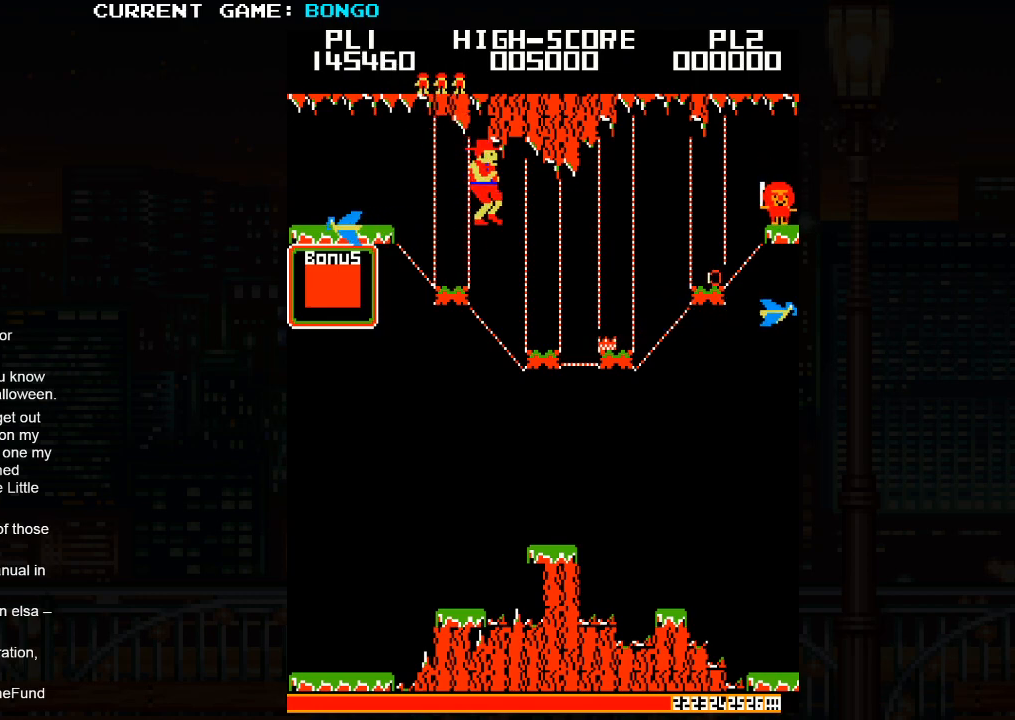
{"buttons": [], "left_stick": "center", "events": [[350, "left_stick", "center"]]}
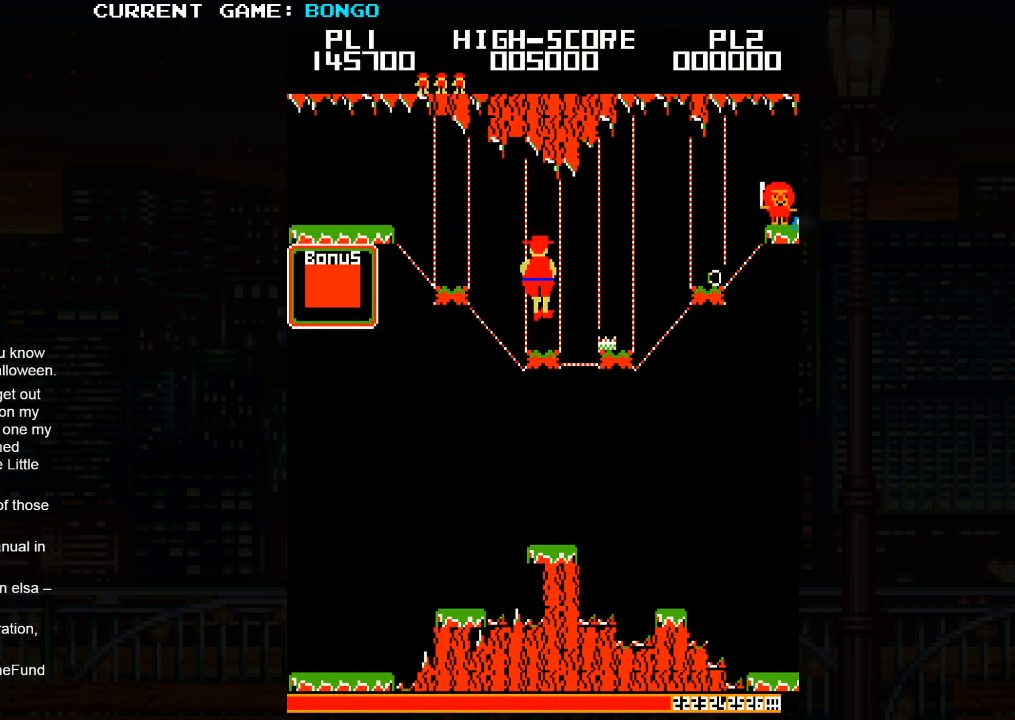
{"buttons": [], "left_stick": "right", "events": [[233, "SQUARE", "down"], [250, "left_stick", "right"], [350, "SQUARE", "up"]]}
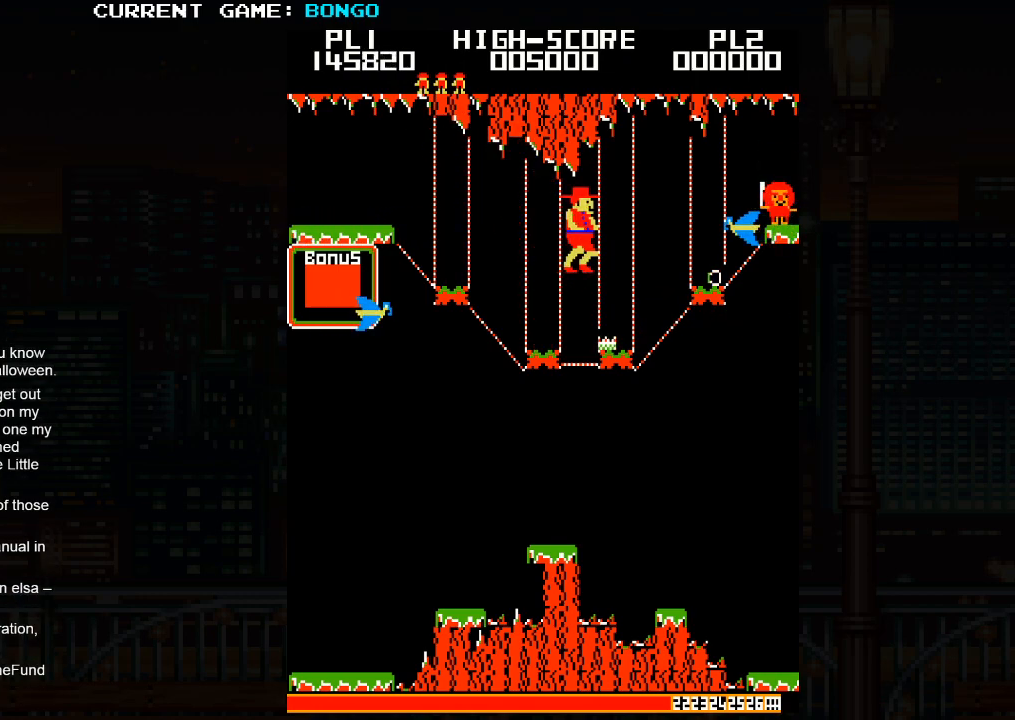
{"buttons": [], "left_stick": "center", "events": [[300, "left_stick", "center"]]}
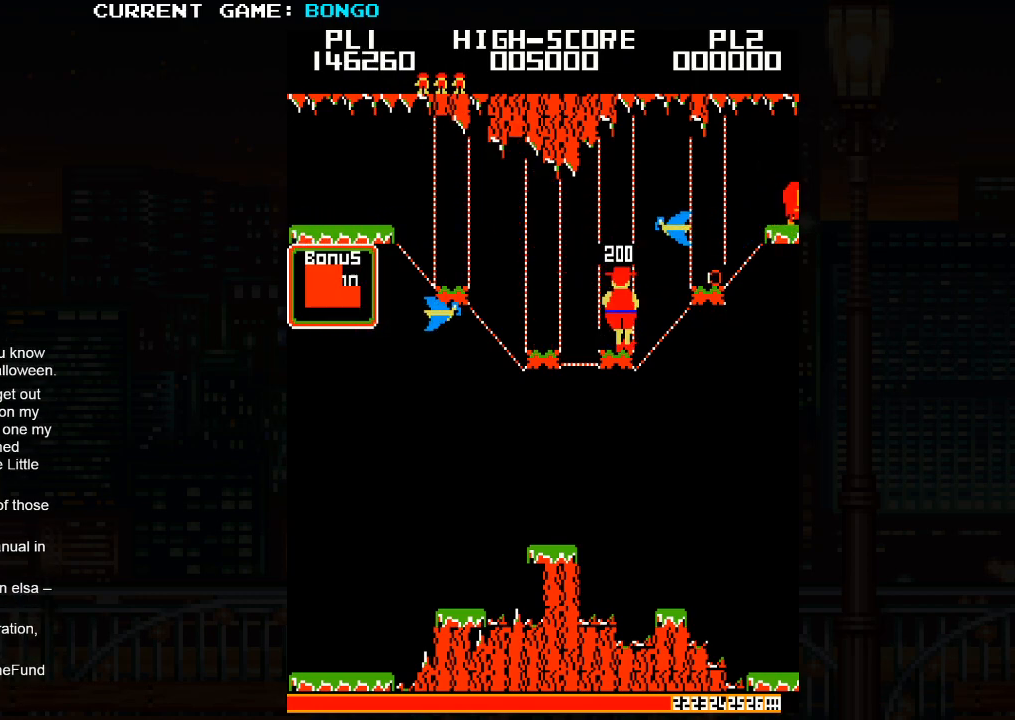
{"buttons": [], "left_stick": "center", "events": [[233, "left_stick", "right"], [300, "left_stick", "center"]]}
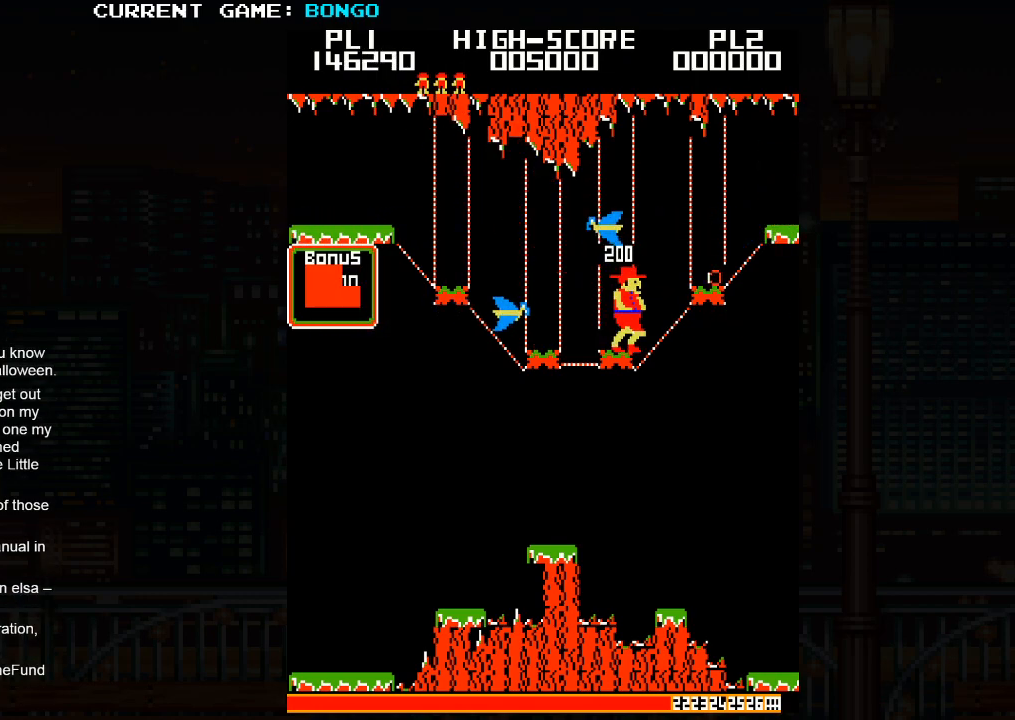
{"buttons": [], "left_stick": "right", "events": [[133, "left_stick", "right"], [150, "SQUARE", "down"], [267, "SQUARE", "up"]]}
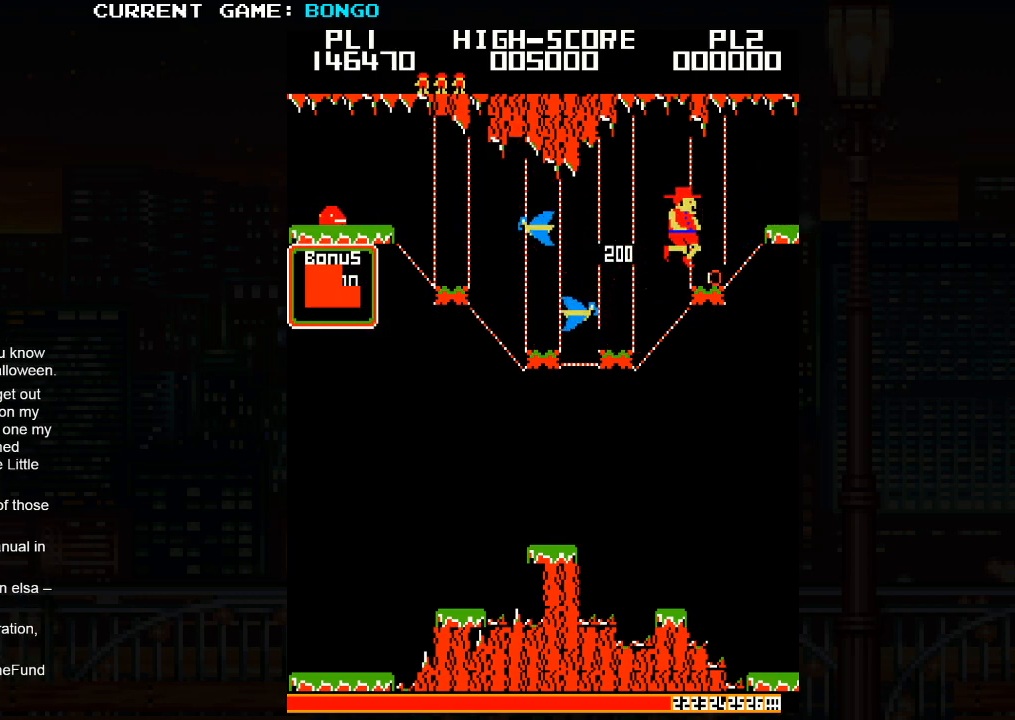
{"buttons": [], "left_stick": "center", "events": [[267, "left_stick", "center"]]}
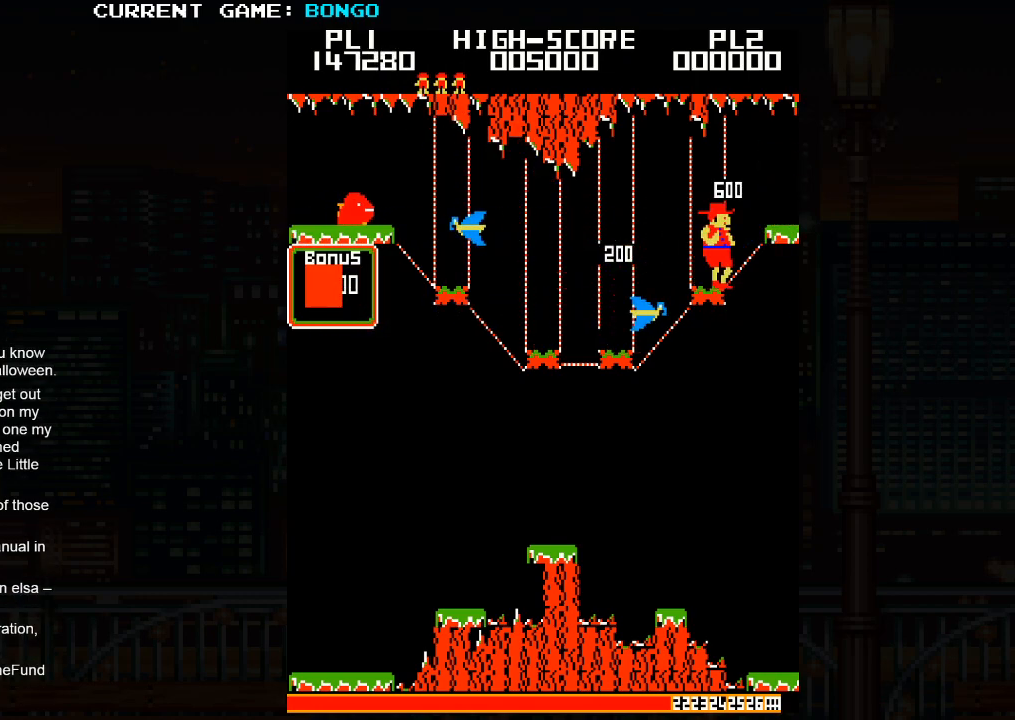
{"buttons": [], "left_stick": "right", "events": [[150, "SQUARE", "down"], [200, "left_stick", "right"], [250, "SQUARE", "up"]]}
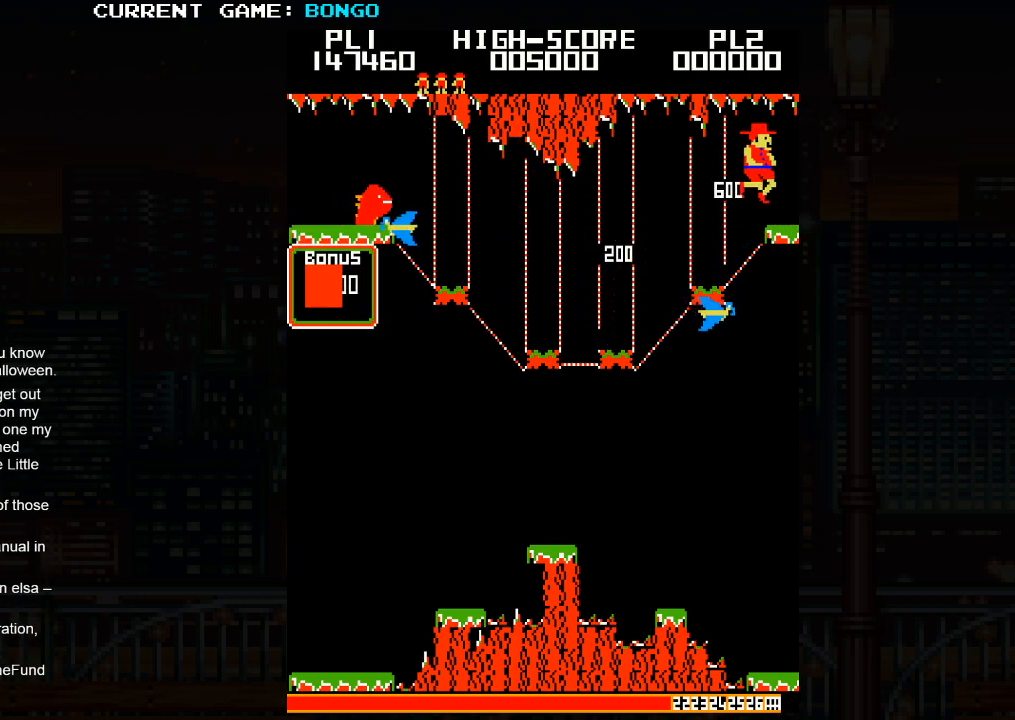
{"buttons": [], "left_stick": "right", "events": []}
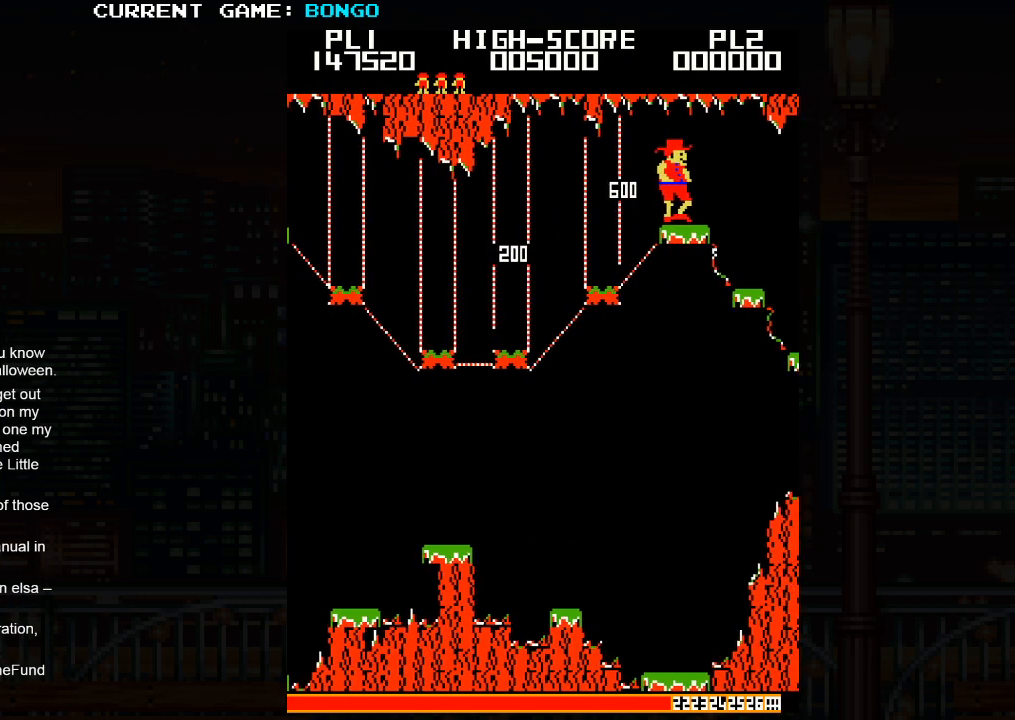
{"buttons": [], "left_stick": "right", "events": []}
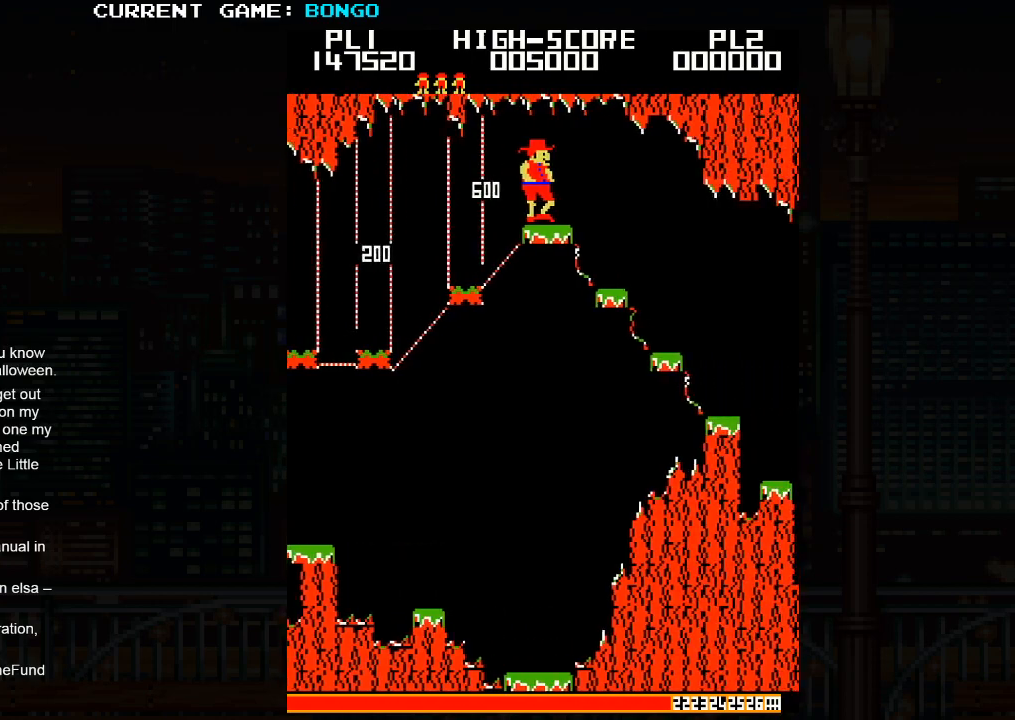
{"buttons": [], "left_stick": "right", "events": []}
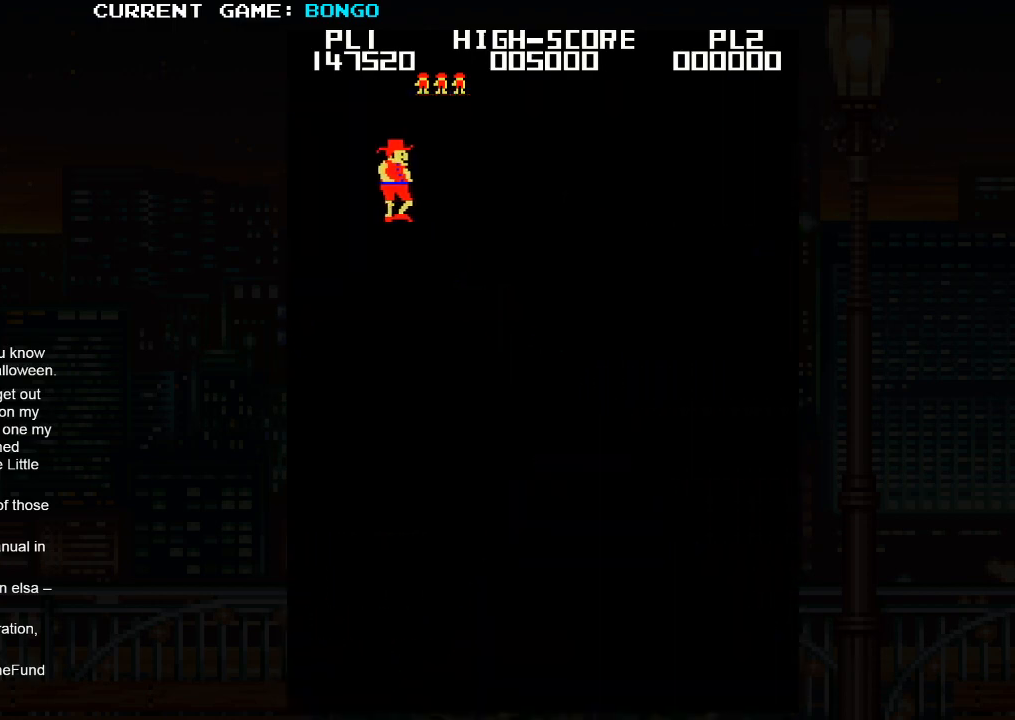
{"buttons": [], "left_stick": "right", "events": []}
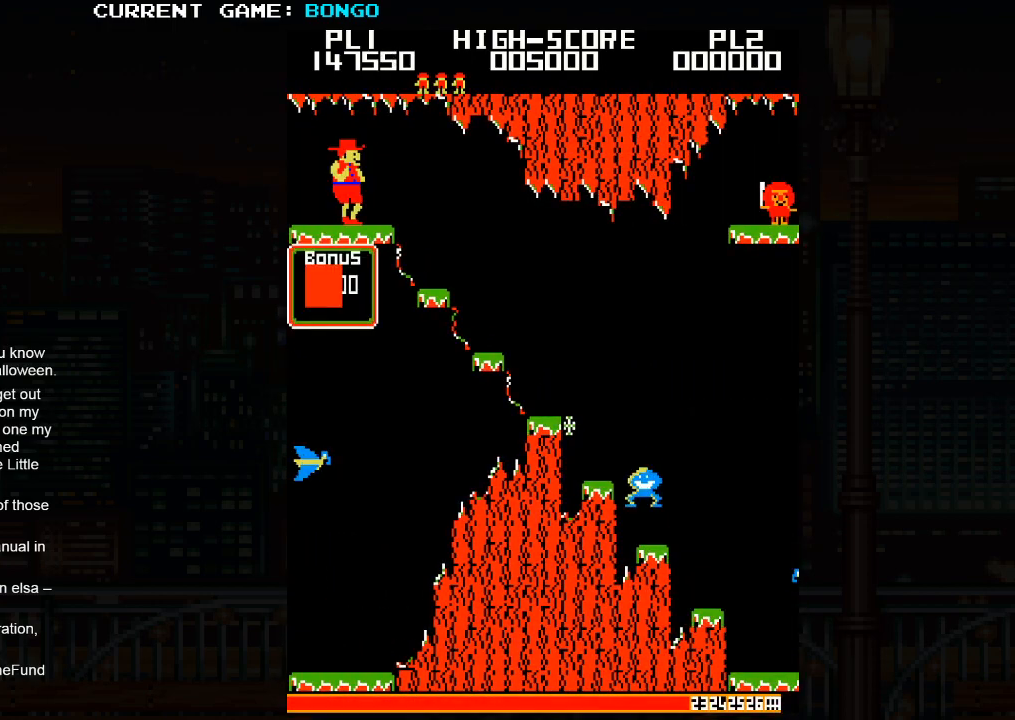
{"buttons": [], "left_stick": "right", "events": []}
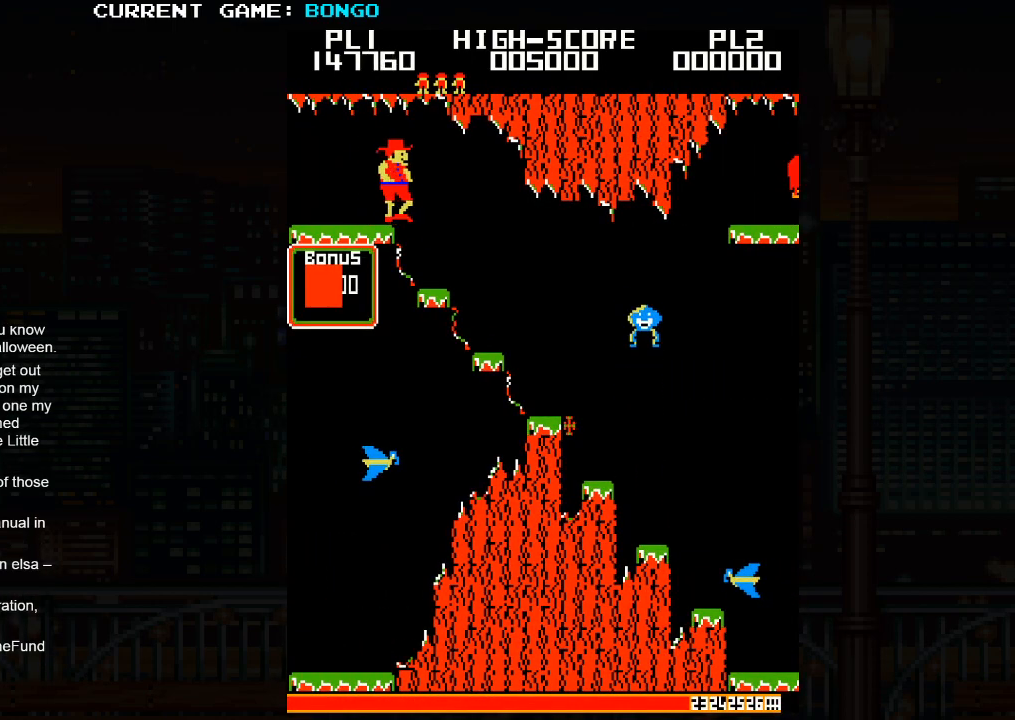
{"buttons": [], "left_stick": "right", "events": []}
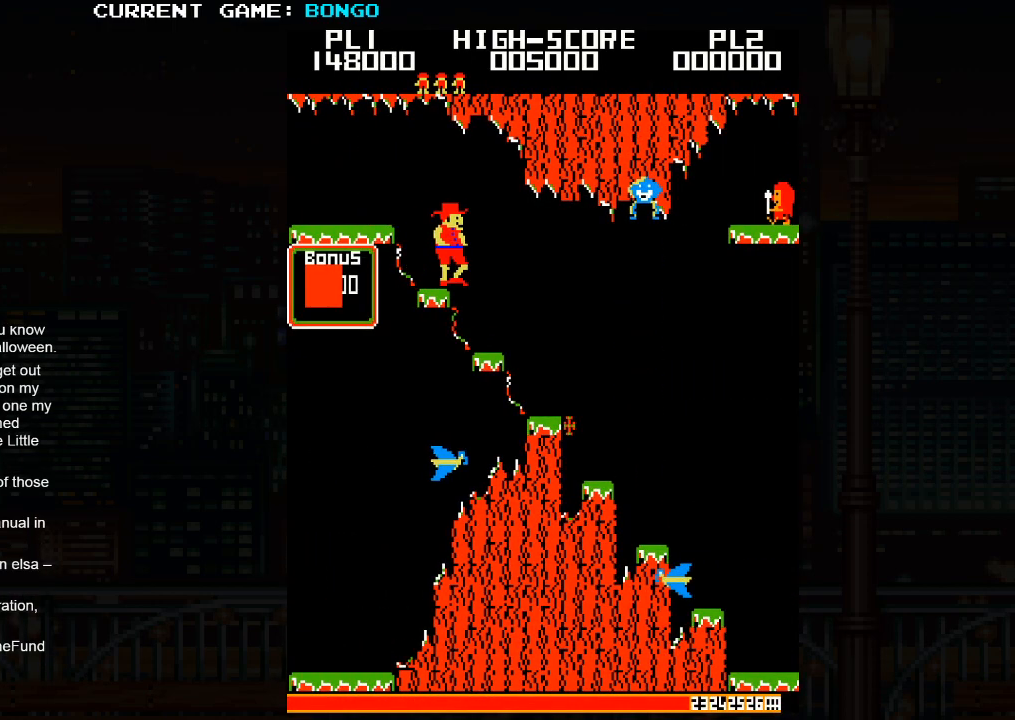
{"buttons": [], "left_stick": "right", "events": []}